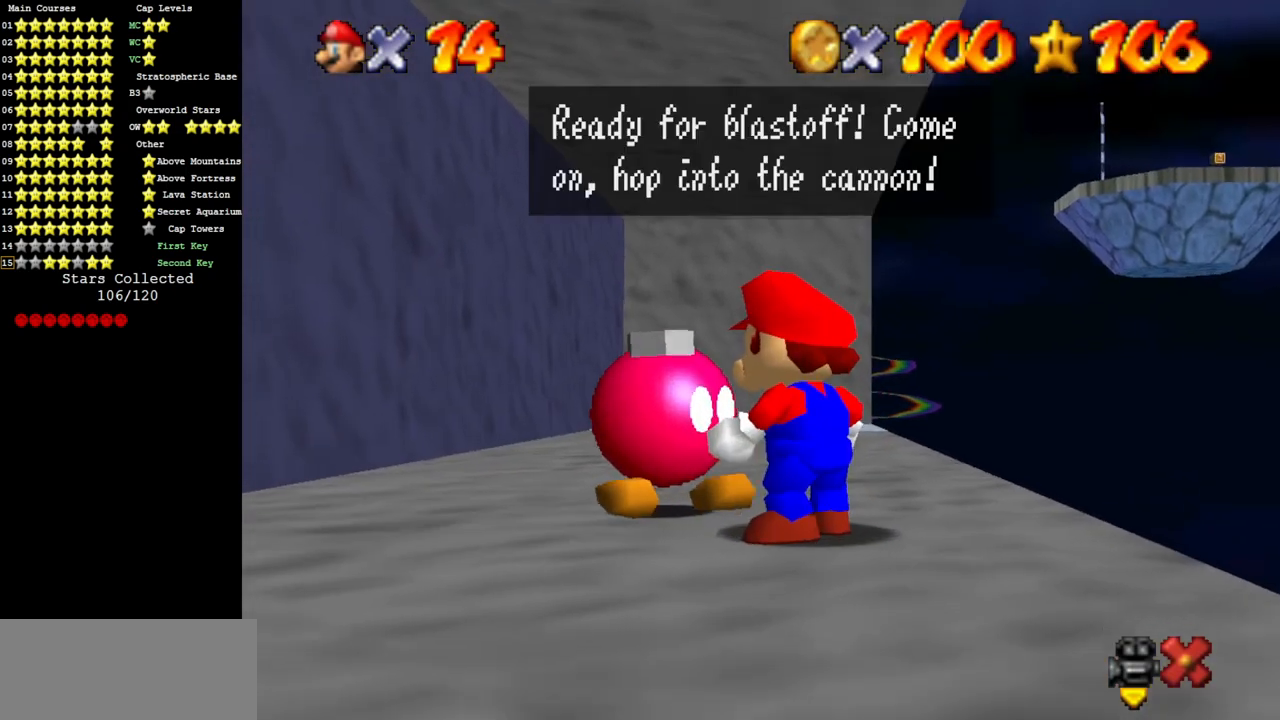
Gameplay with a controller (Nintendo layout); each line is a JSON object with the inputs held at the frame after it. "events" lists button and stick changes between this image and that frame as [ms after this image, input, new state], when the widget could be followed in between. Not read: L3 R3 other_buttons.
{"buttons": [], "left_stick": "center", "events": [[250, "A", "down"], [317, "A", "up"]]}
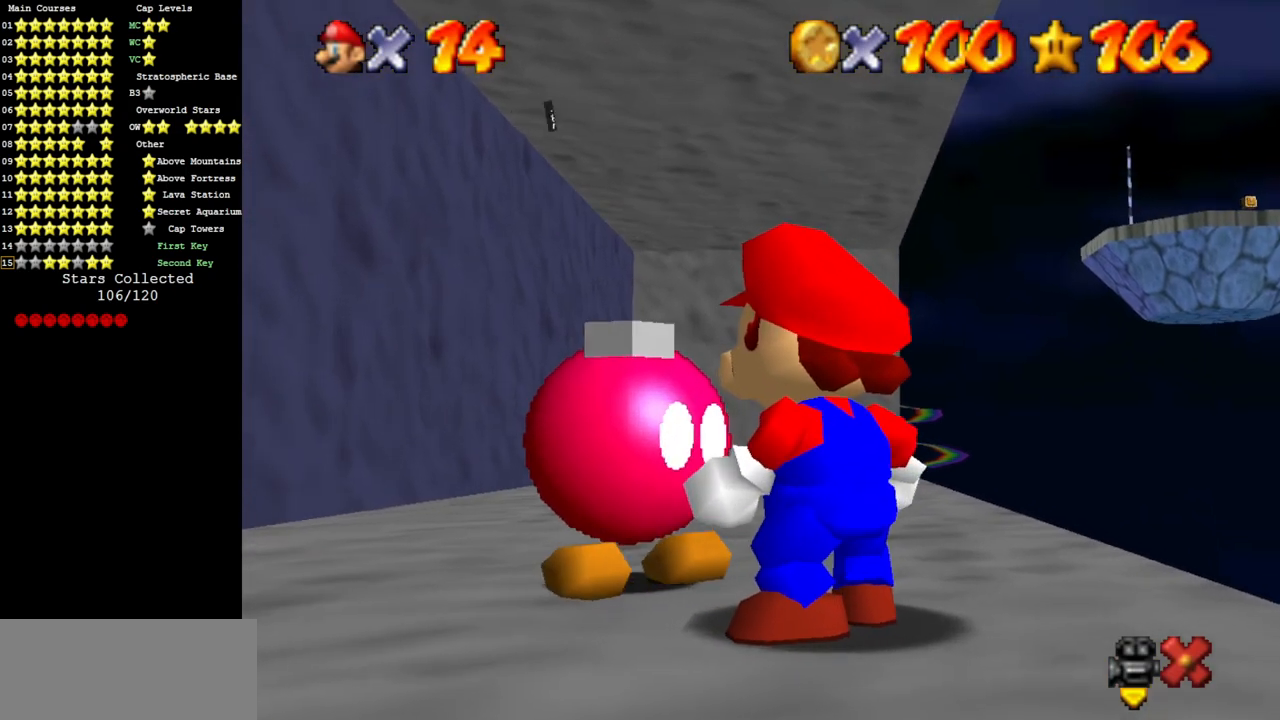
{"buttons": [], "left_stick": "up", "events": [[400, "left_stick", "up"]]}
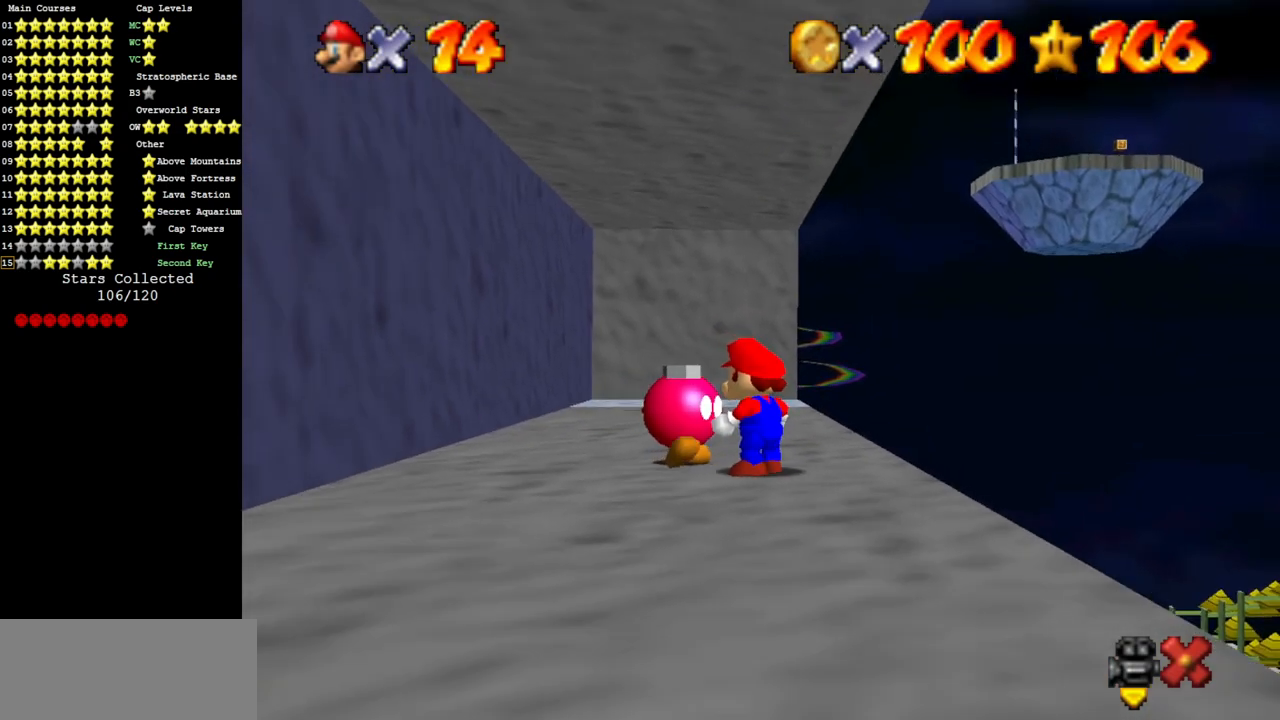
{"buttons": [], "left_stick": "up", "events": [[117, "R1", "down"], [351, "C_DOWN", "down"], [351, "R1", "up"], [417, "C_DOWN", "up"]]}
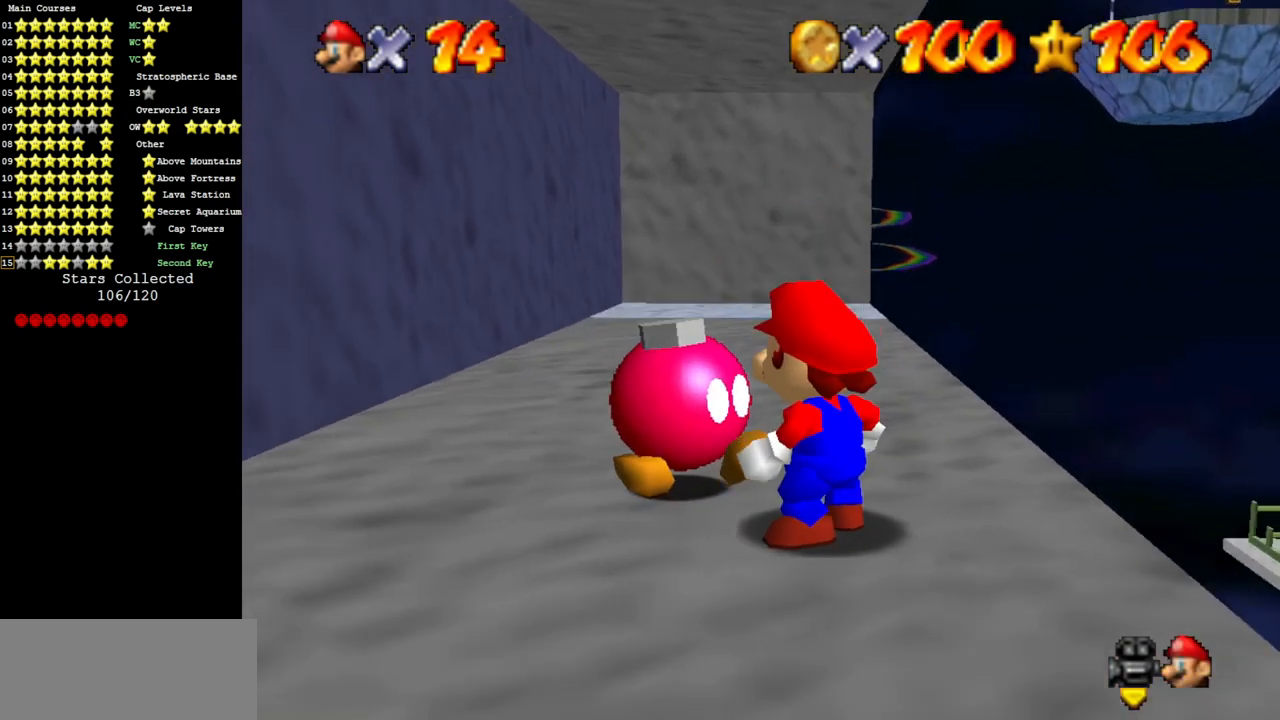
{"buttons": [], "left_stick": "up", "events": []}